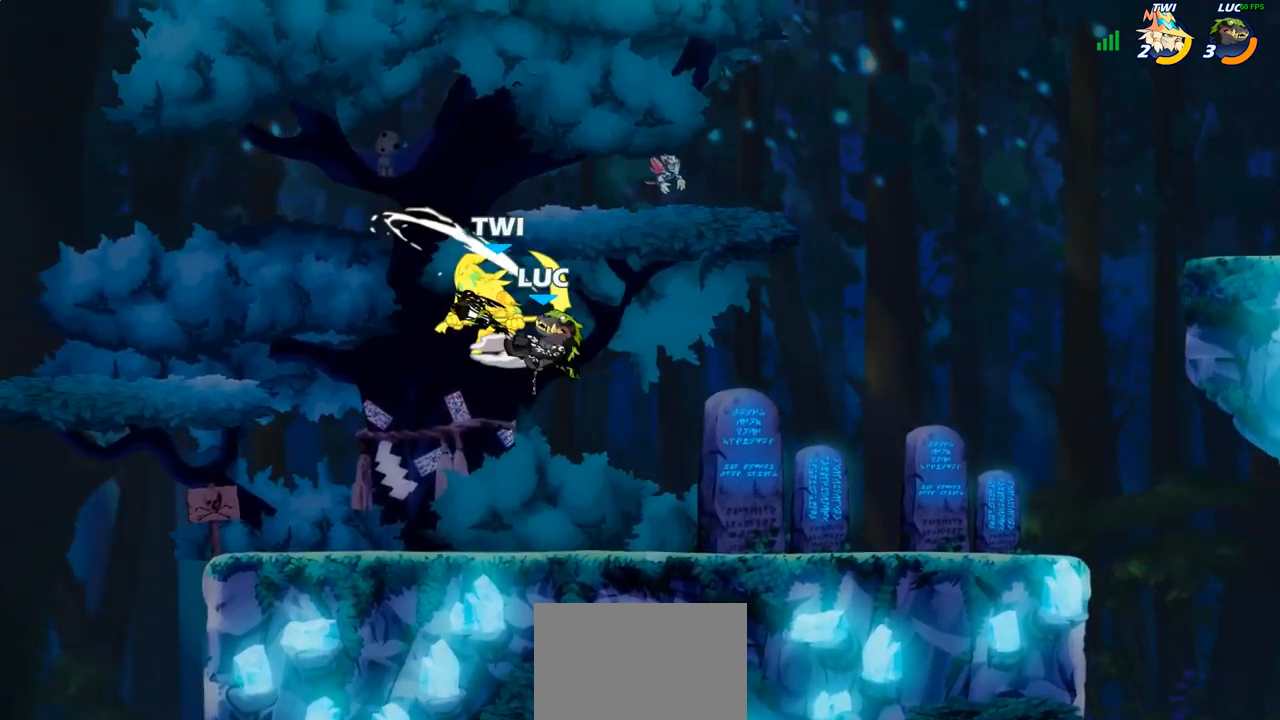
Gameplay with a controller (PlayStation layout); each line is a JSON object with the inputs held at the frame after it (dt_ms = milliseconds from this image to that frame). "events" lists button and stick changes between this image and that frame as [ms after this image, input, new state], when the widget could be followed in between.
{"dt_ms": 500, "buttons": [], "left_stick": "down-right", "right_stick": "center", "events": [[333, "left_stick", "down-right"]]}
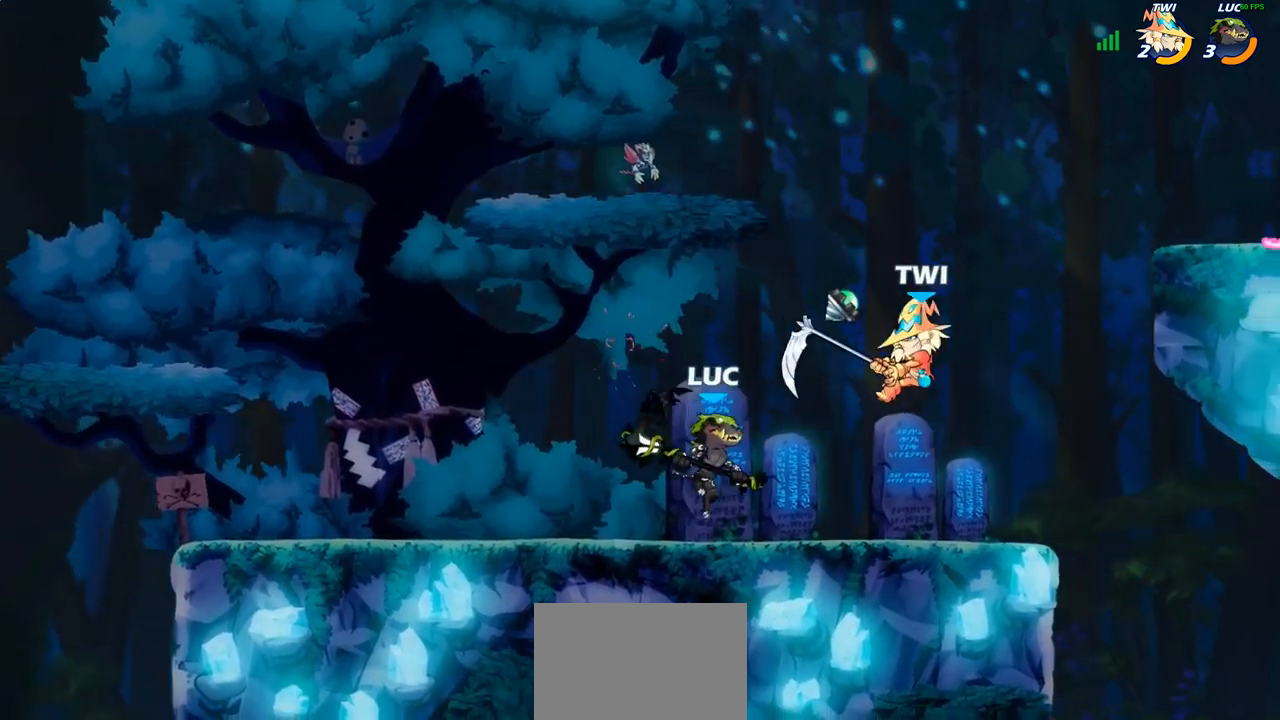
{"dt_ms": 500, "buttons": ["SQUARE"], "left_stick": "center", "right_stick": "center", "events": [[83, "left_stick", "up-right"], [167, "left_stick", "center"], [450, "SQUARE", "down"]]}
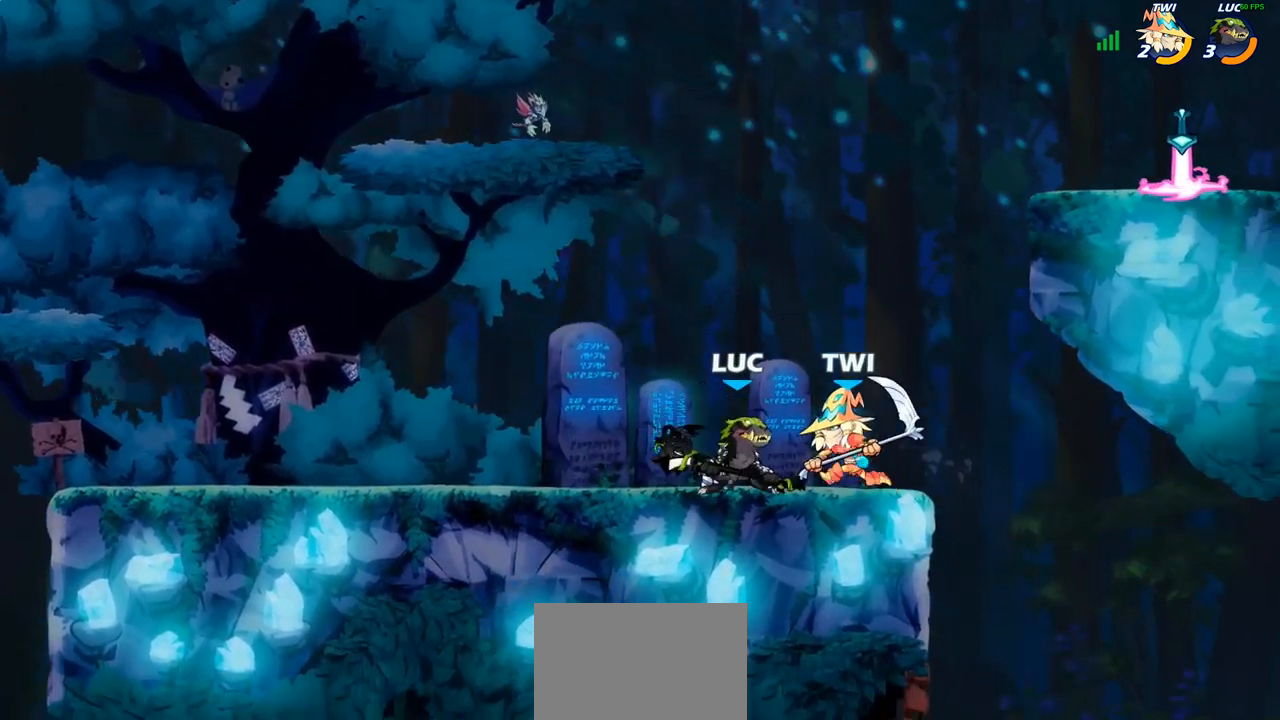
{"dt_ms": 500, "buttons": ["L1"], "left_stick": "up-right", "right_stick": "center", "events": [[33, "SQUARE", "up"], [300, "CROSS", "down"], [333, "SQUARE", "down"], [367, "CROSS", "up"], [383, "SQUARE", "up"], [400, "left_stick", "up"], [483, "left_stick", "up-right"], [500, "L1", "down"]]}
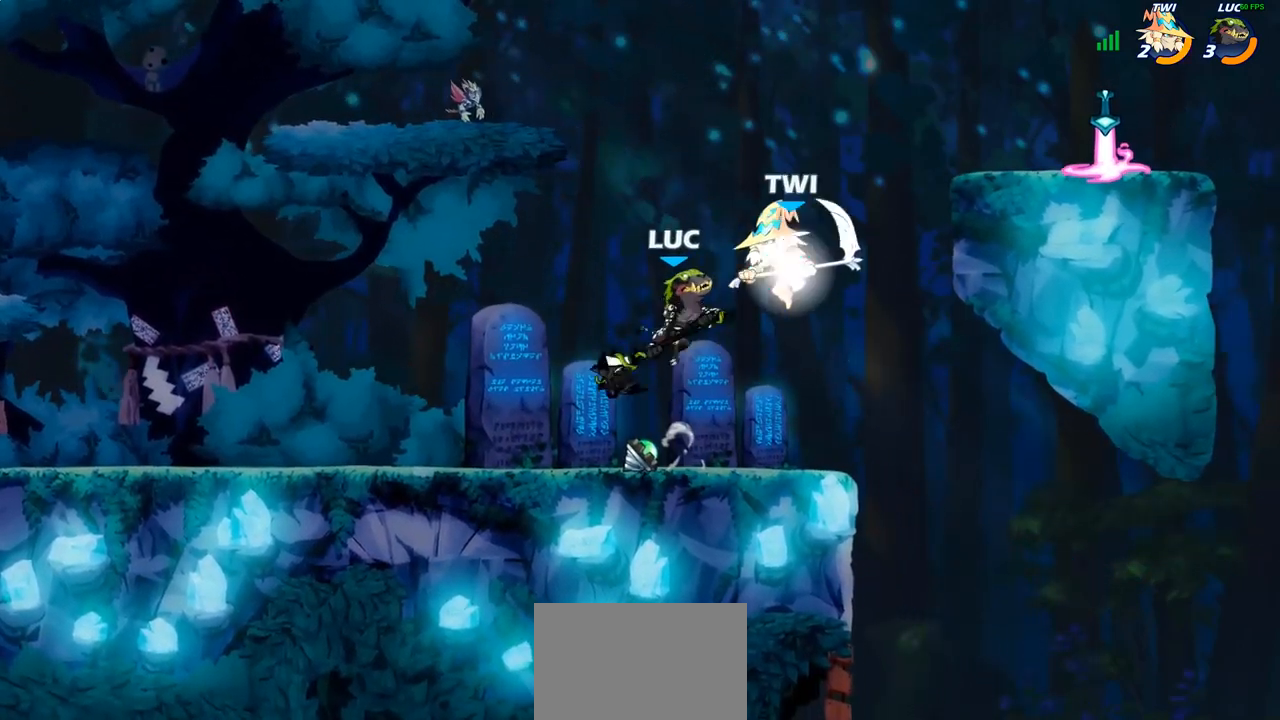
{"dt_ms": 1000, "buttons": [], "left_stick": "down", "right_stick": "center"}
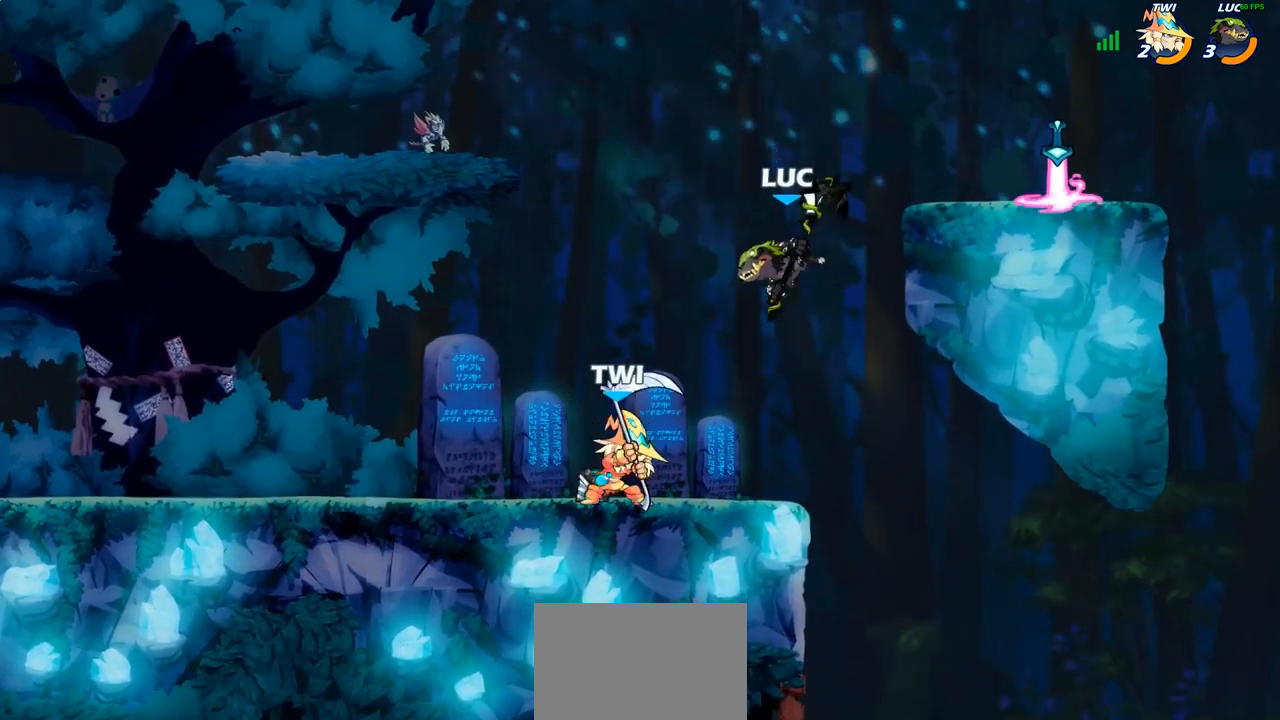
{"dt_ms": 500, "buttons": ["SQUARE"], "left_stick": "center", "right_stick": "center", "events": [[117, "left_stick", "left"], [233, "left_stick", "center"], [467, "SQUARE", "down"]]}
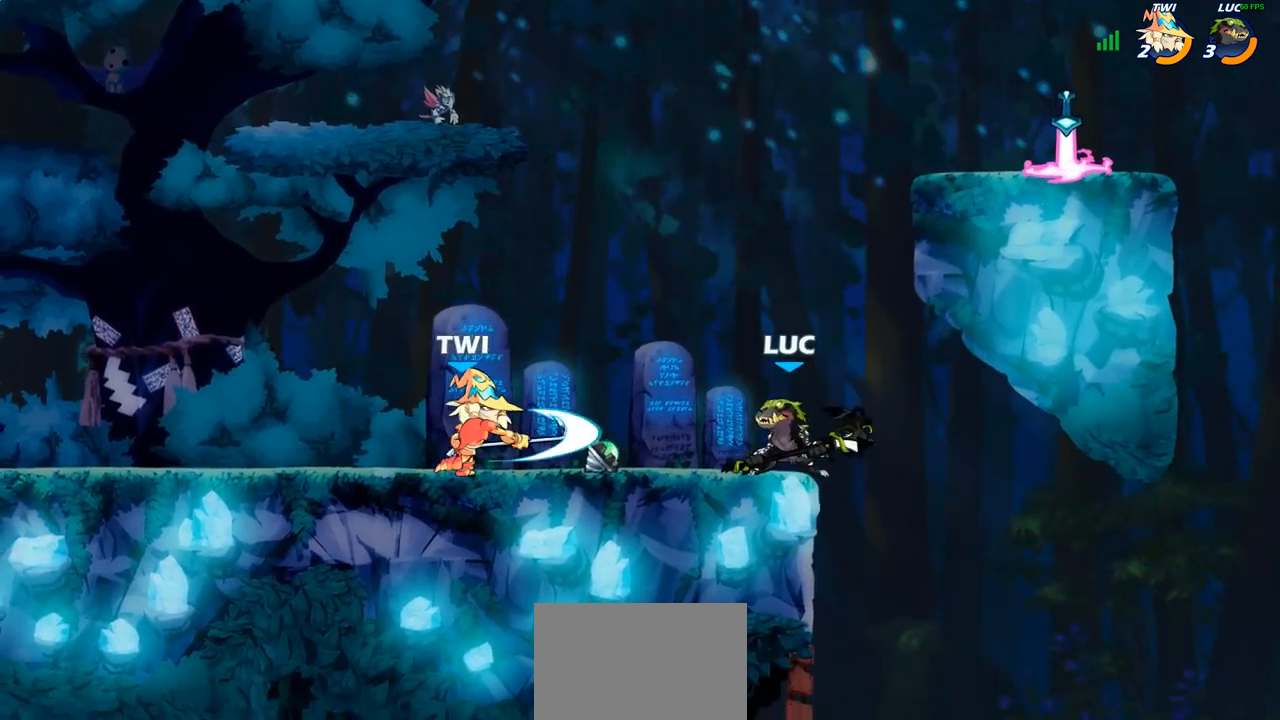
{"dt_ms": 500, "buttons": [], "left_stick": "down", "right_stick": "center", "events": [[83, "SQUARE", "up"], [467, "left_stick", "down"]]}
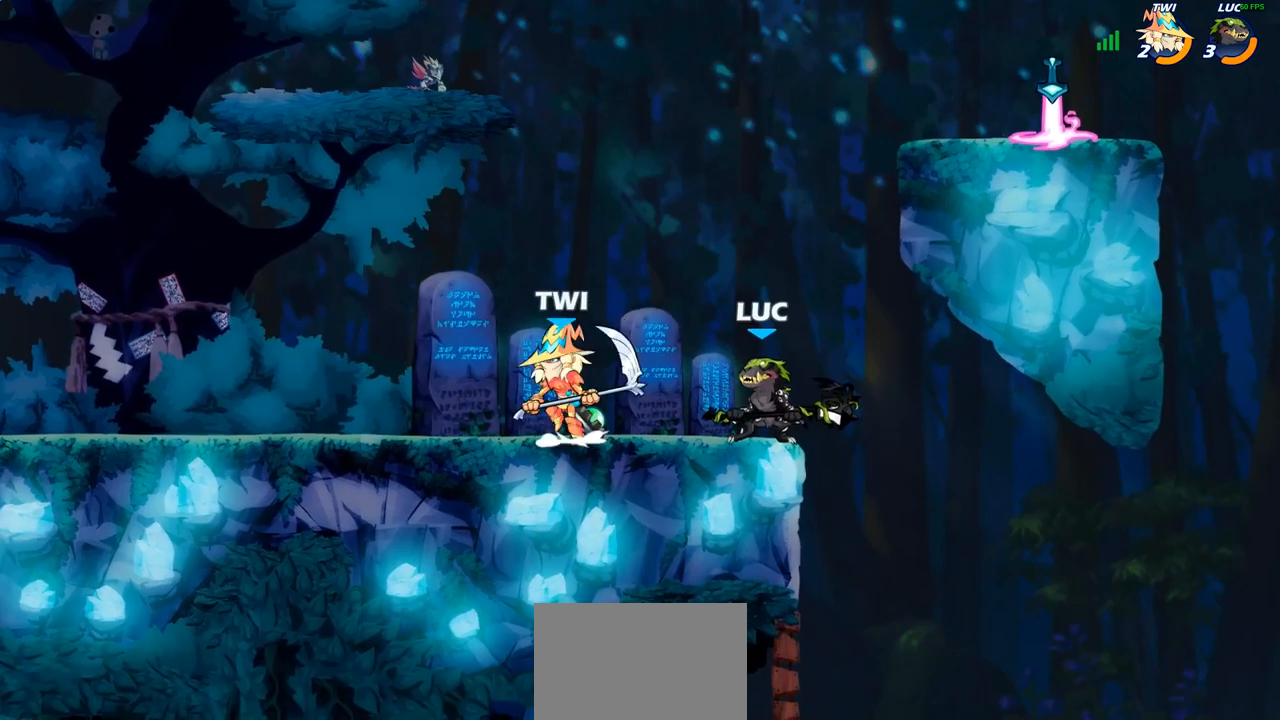
{"dt_ms": 500, "buttons": [], "left_stick": "center", "right_stick": "center", "events": [[33, "SQUARE", "down"], [100, "left_stick", "down-left"], [150, "SQUARE", "up"], [233, "left_stick", "left"], [433, "left_stick", "center"]]}
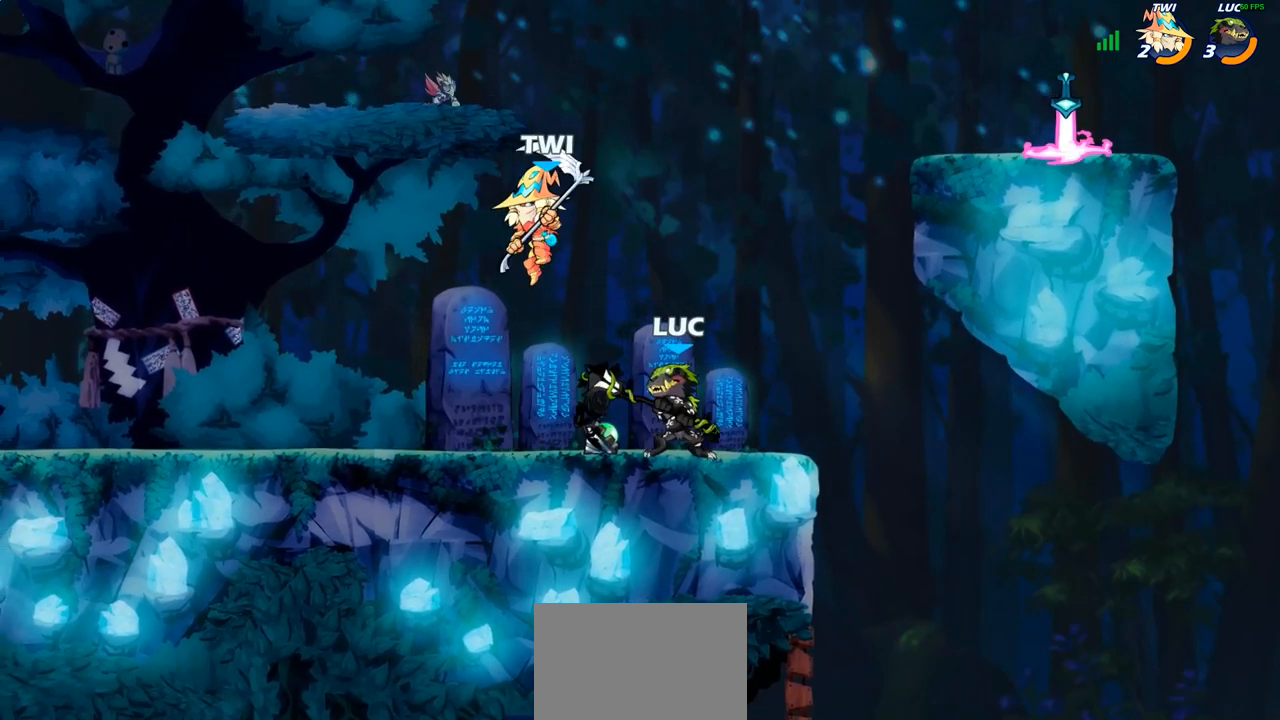
{"dt_ms": 500, "buttons": [], "left_stick": "center", "right_stick": "center", "events": [[217, "R1", "down"], [217, "R2", "down"], [500, "R1", "up"], [500, "R2", "up"]]}
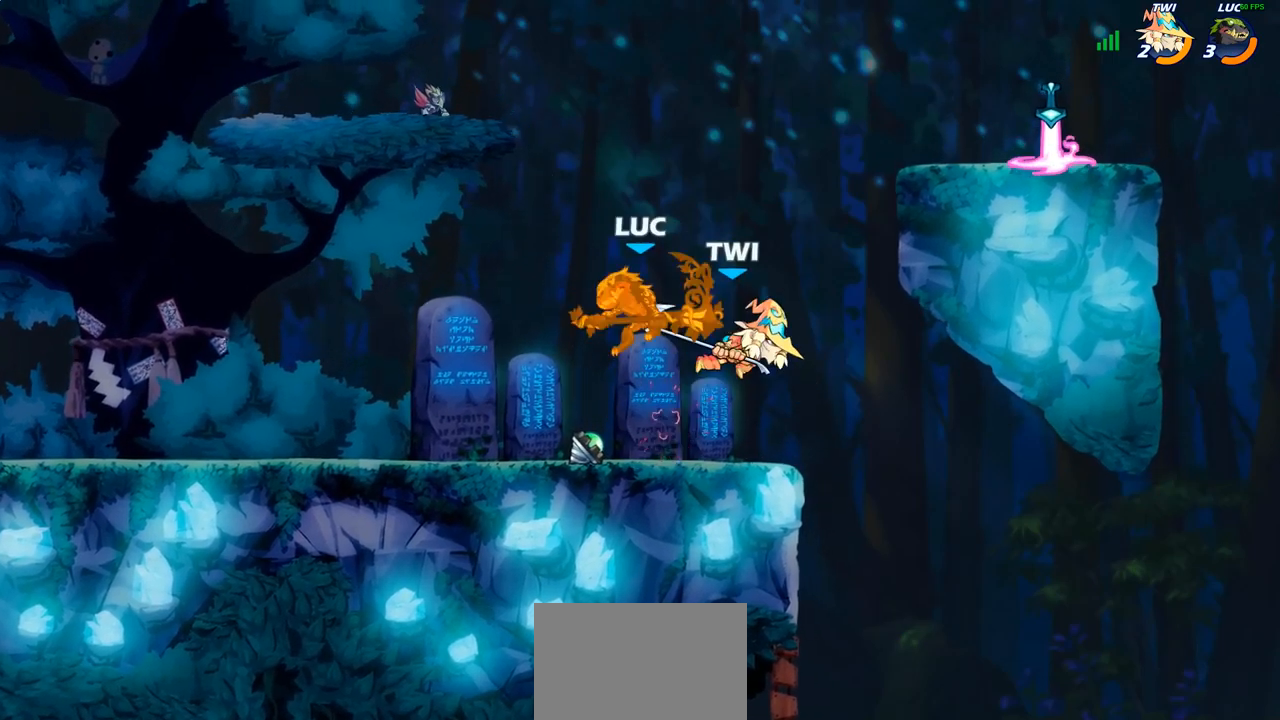
{"dt_ms": 500, "buttons": [], "left_stick": "up-right", "right_stick": "center", "events": [[250, "left_stick", "up"], [500, "left_stick", "up-right"]]}
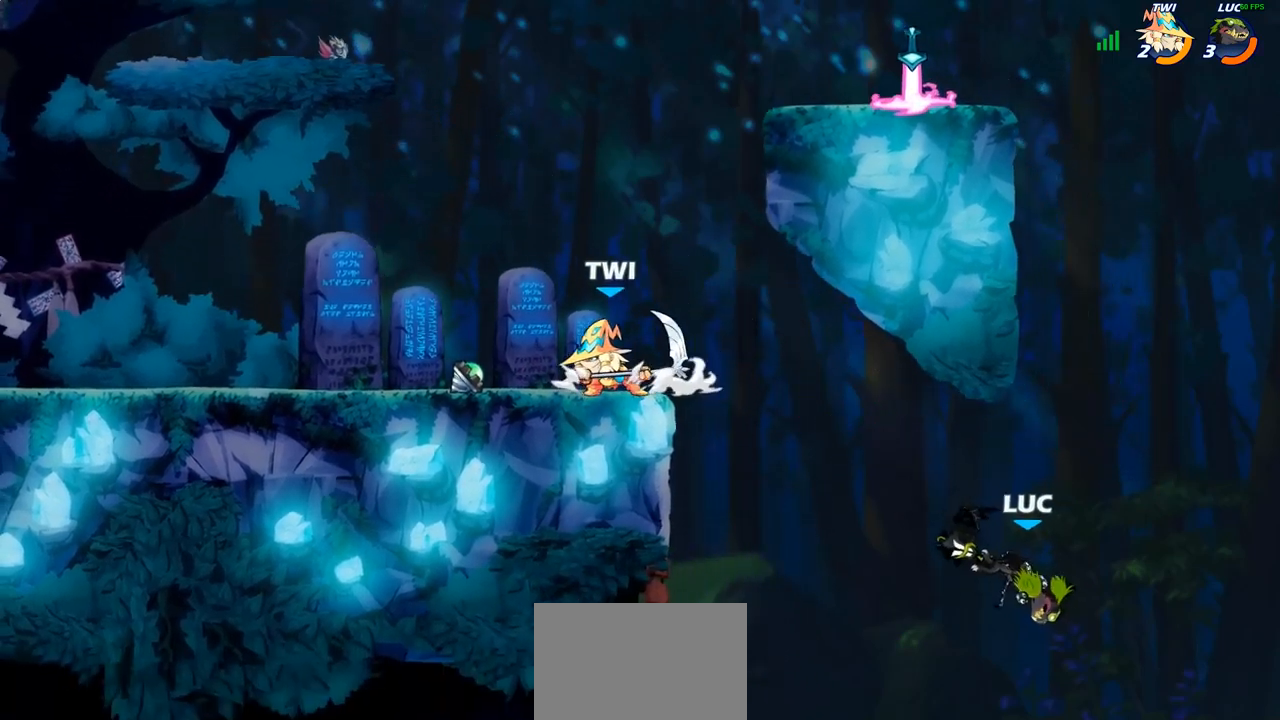
{"dt_ms": 500, "buttons": [], "left_stick": "center", "right_stick": "center", "events": [[67, "CROSS", "down"], [200, "CROSS", "up"], [267, "left_stick", "up-left"], [283, "CROSS", "down"], [450, "CROSS", "up"], [500, "left_stick", "center"]]}
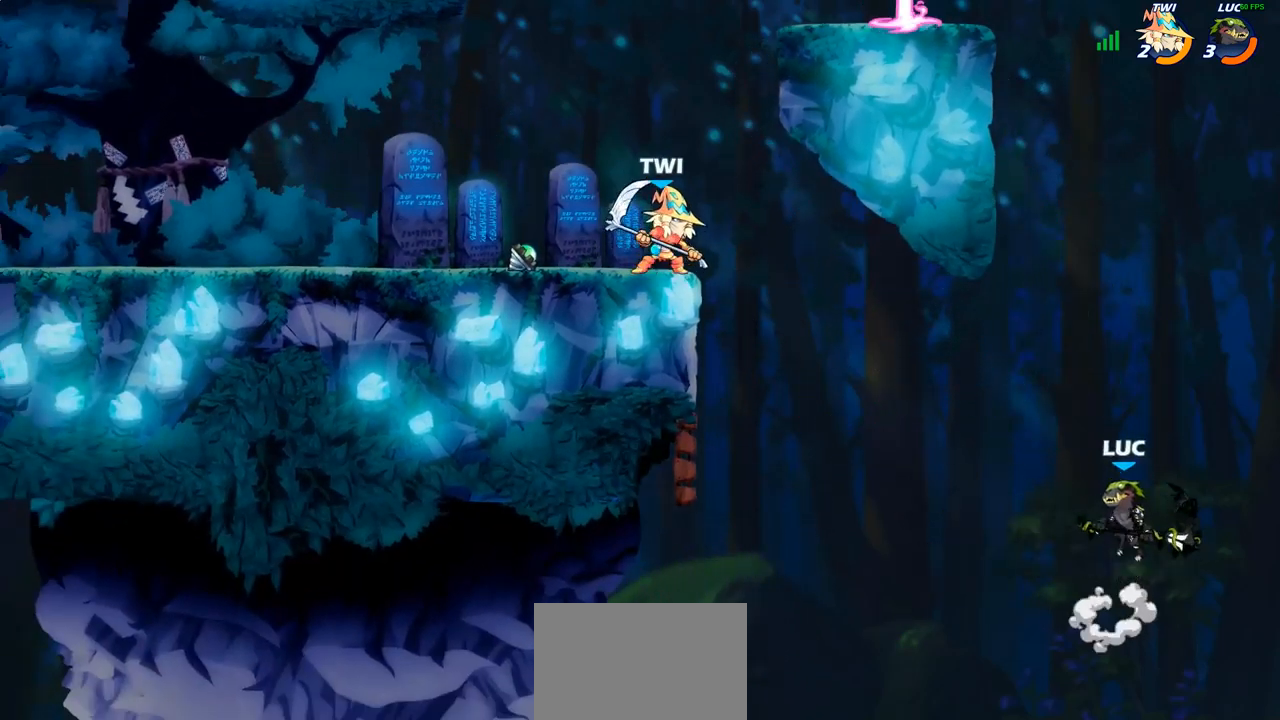
{"dt_ms": 500, "buttons": [], "left_stick": "up-left", "right_stick": "center", "events": [[50, "CROSS", "down"], [150, "CIRCLE", "down"], [167, "CROSS", "up"], [283, "CIRCLE", "up"], [500, "left_stick", "up-left"]]}
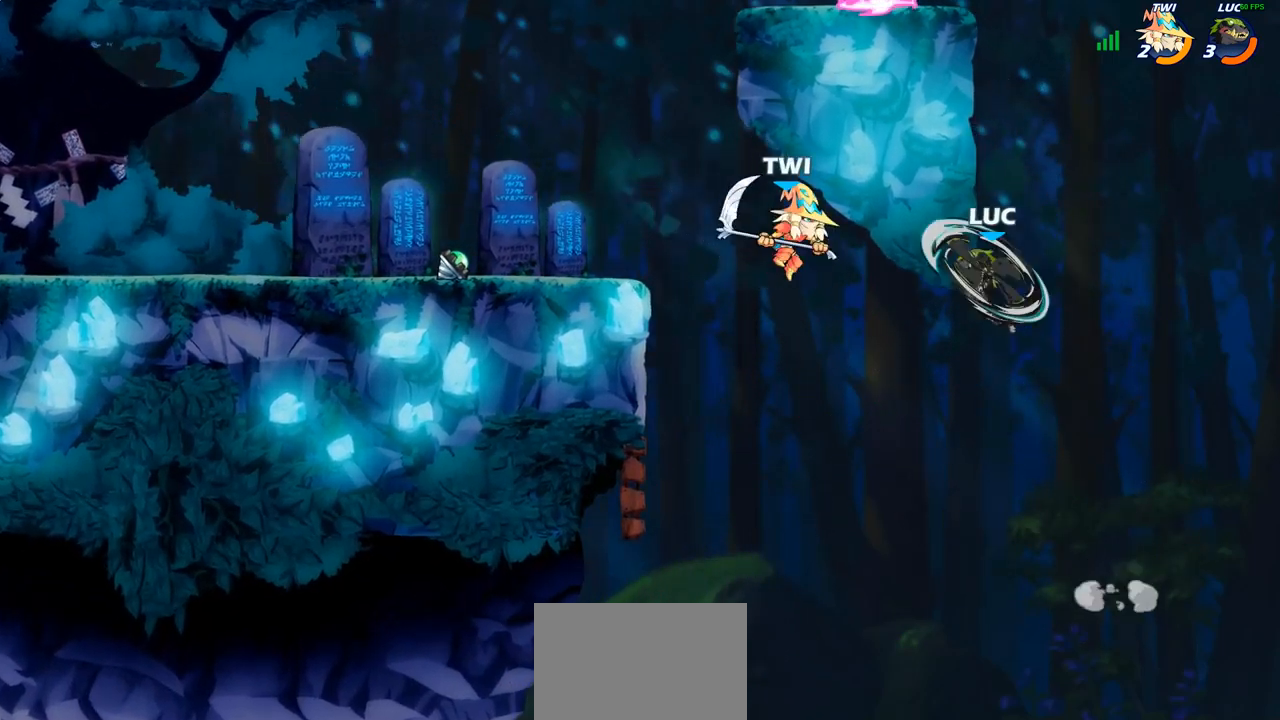
{"dt_ms": 500, "buttons": [], "left_stick": "up-left", "right_stick": "center", "events": []}
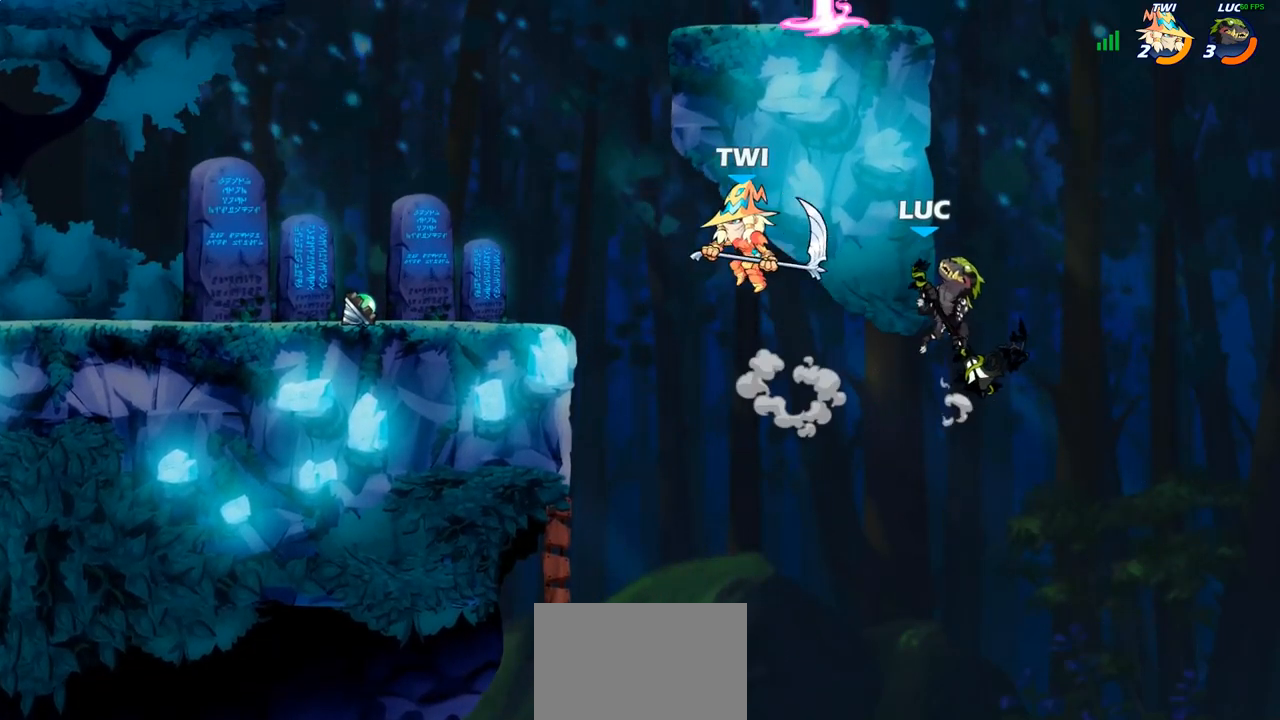
{"dt_ms": 500, "buttons": ["CROSS"], "left_stick": "left", "right_stick": "center", "events": [[133, "left_stick", "up-right"], [200, "left_stick", "left"], [450, "CROSS", "down"]]}
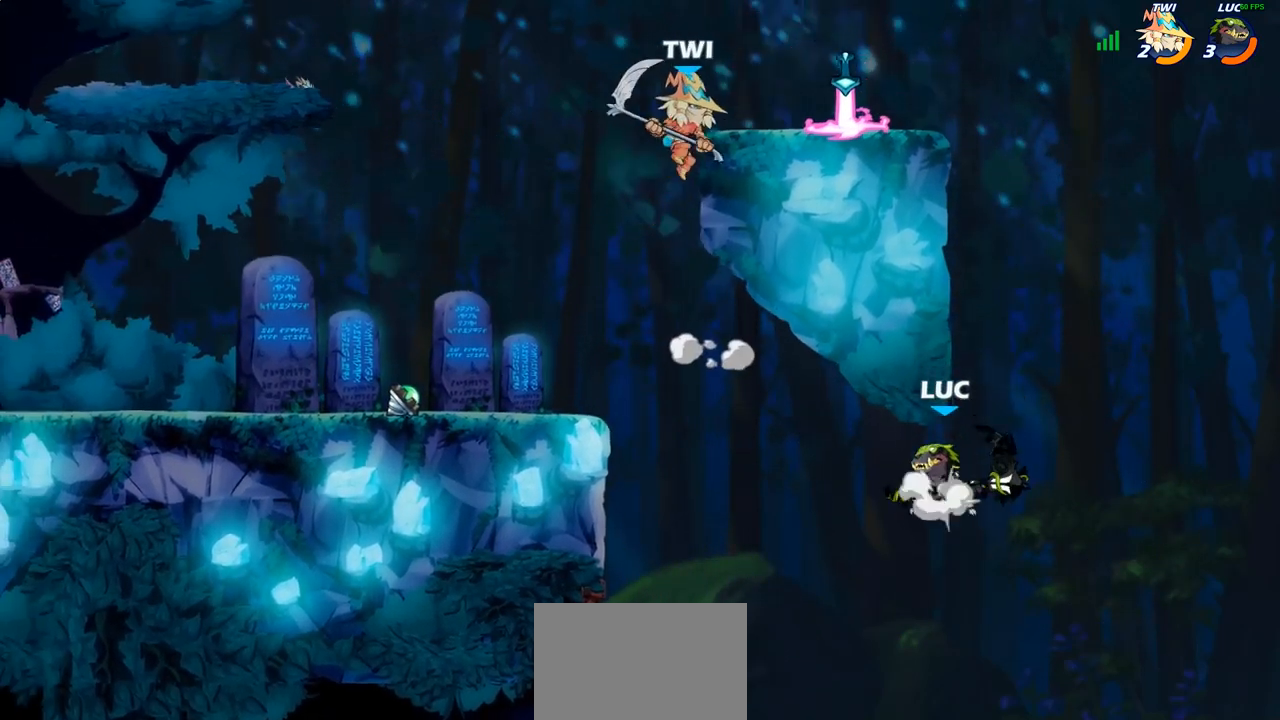
{"dt_ms": 500, "buttons": [], "left_stick": "up-left", "right_stick": "center", "events": [[33, "CROSS", "up"], [250, "CROSS", "down"], [283, "left_stick", "up-left"], [367, "CROSS", "up"]]}
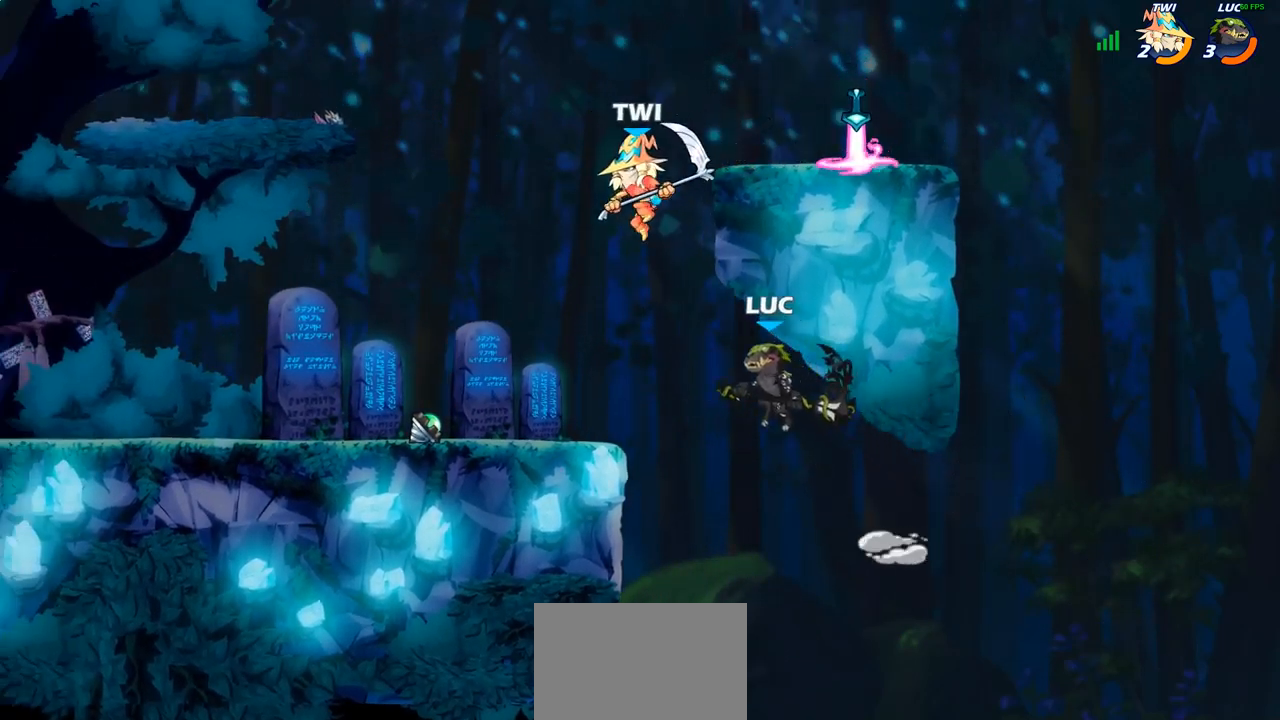
{"dt_ms": 500, "buttons": [], "left_stick": "center", "right_stick": "center", "events": [[50, "CROSS", "down"], [67, "CIRCLE", "down"], [67, "CROSS", "up"], [167, "CIRCLE", "up"], [367, "left_stick", "center"]]}
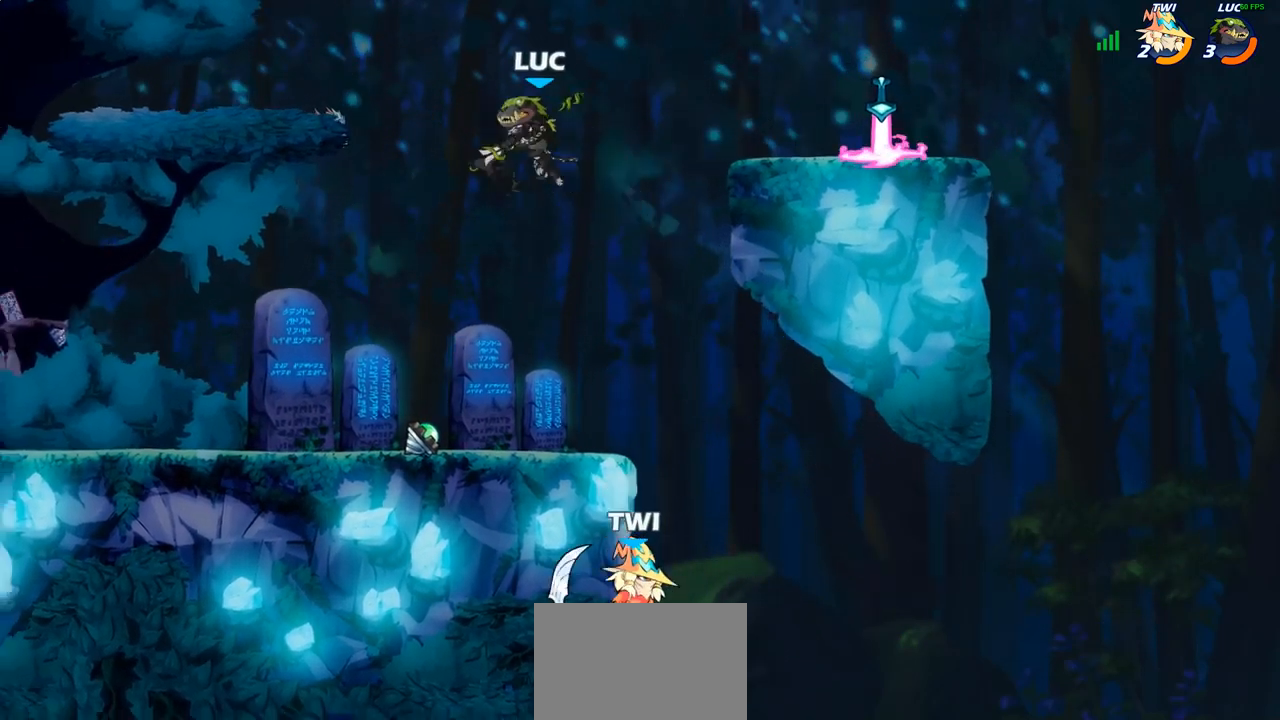
{"dt_ms": 500, "buttons": [], "left_stick": "down", "right_stick": "center", "events": [[83, "left_stick", "right"], [300, "left_stick", "down-right"], [400, "SQUARE", "down"], [417, "left_stick", "down"], [483, "SQUARE", "up"]]}
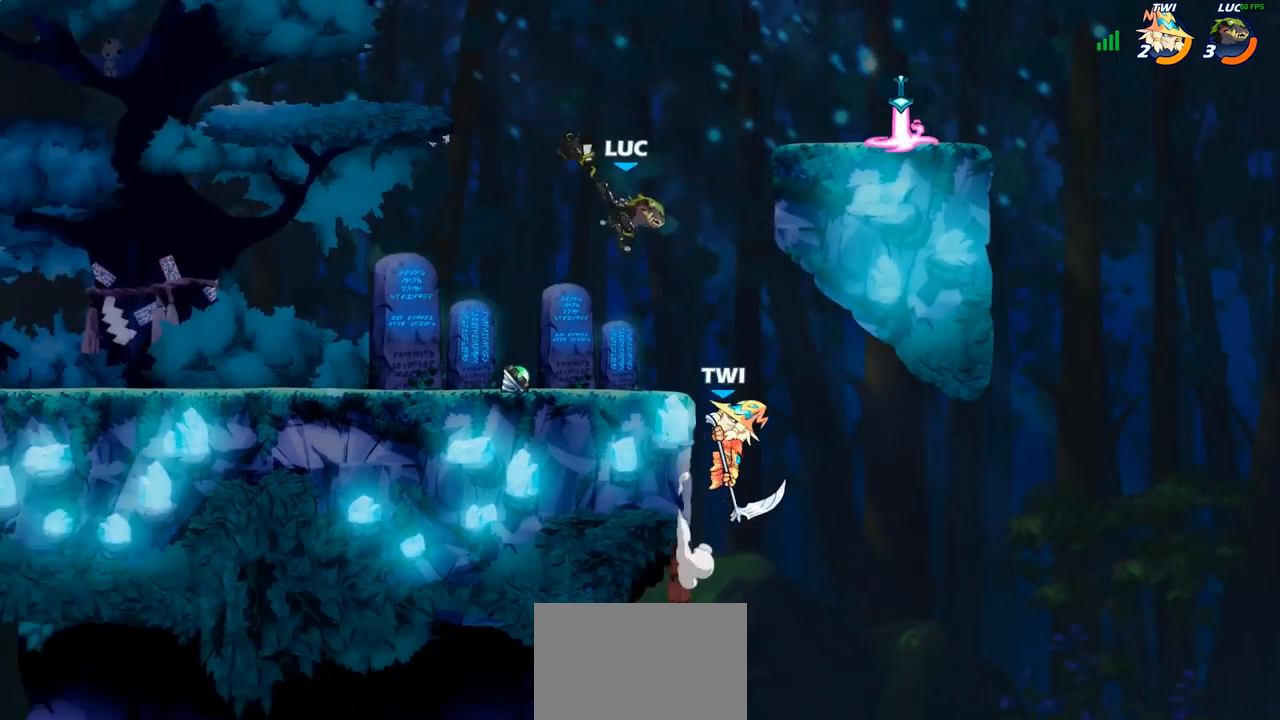
{"dt_ms": 500, "buttons": [], "left_stick": "center", "right_stick": "center", "events": [[50, "left_stick", "down-right"], [183, "left_stick", "center"]]}
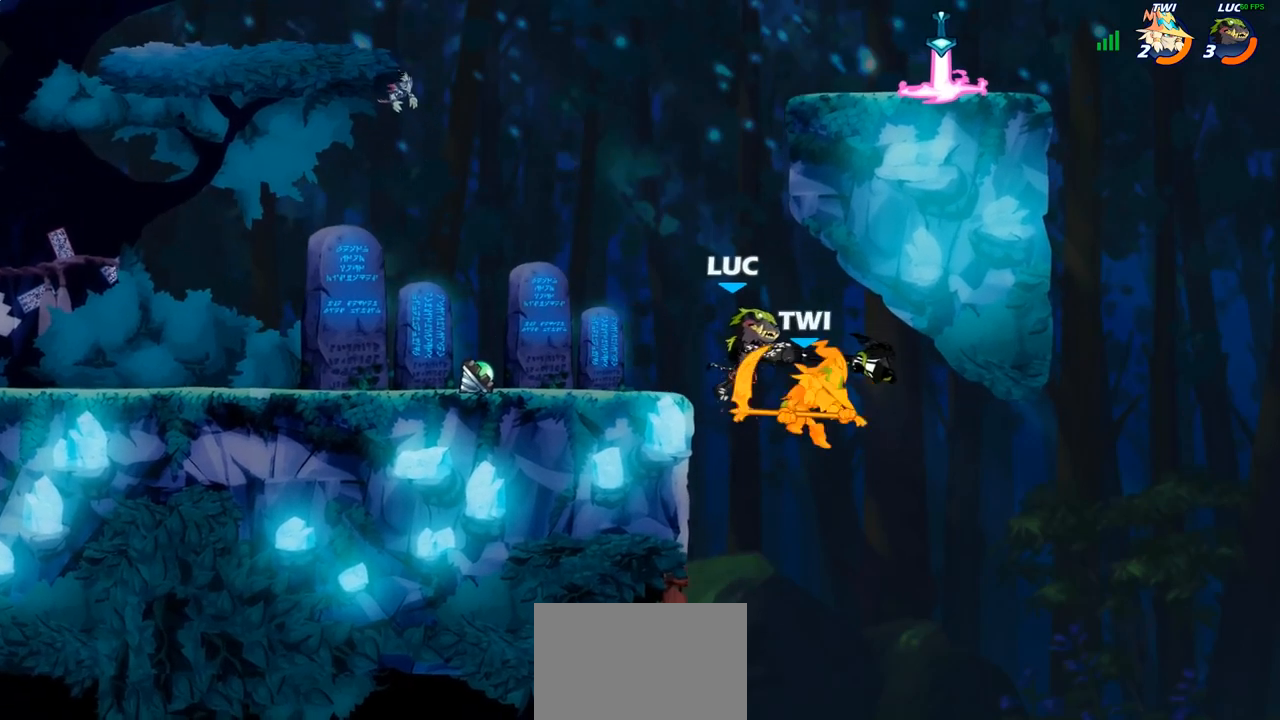
{"dt_ms": 500, "buttons": [], "left_stick": "left", "right_stick": "center", "events": [[67, "left_stick", "left"]]}
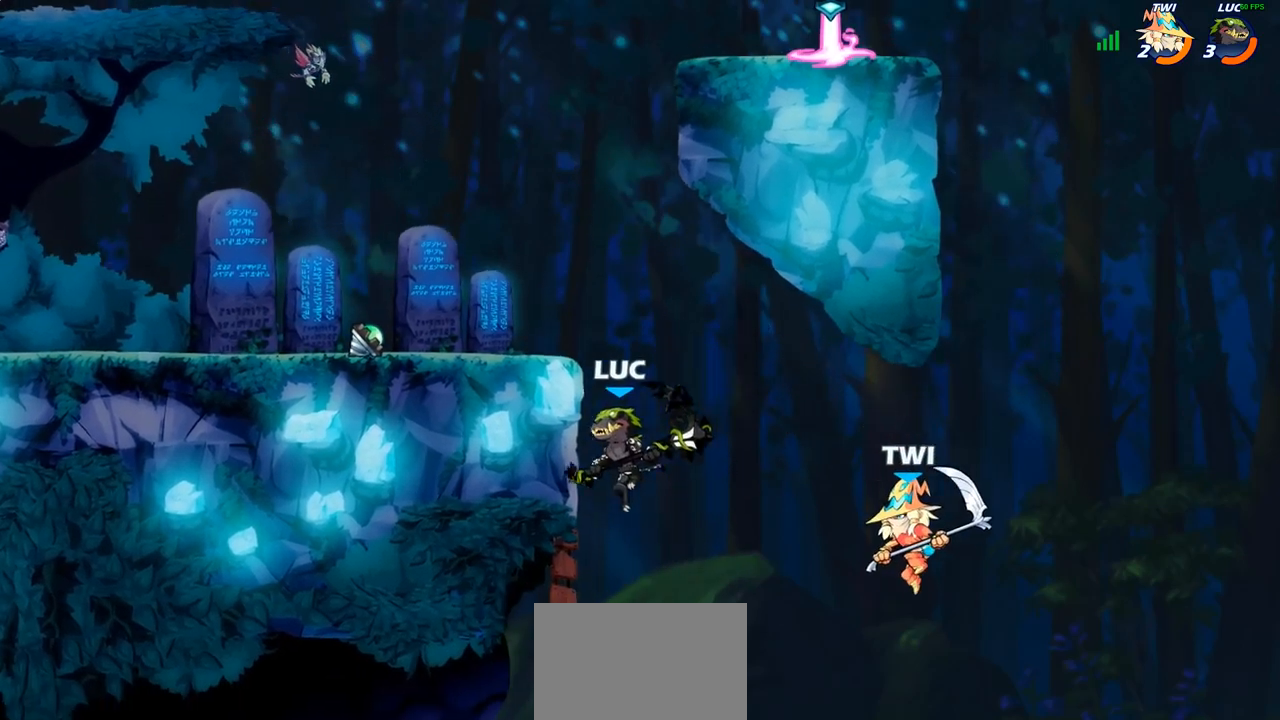
{"dt_ms": 500, "buttons": [], "left_stick": "left", "right_stick": "center", "events": [[117, "left_stick", "up"], [183, "CROSS", "down"], [183, "left_stick", "right"], [233, "SQUARE", "down"], [250, "CROSS", "up"], [250, "right_stick", "left"], [317, "SQUARE", "up"], [333, "right_stick", "center"], [350, "left_stick", "left"]]}
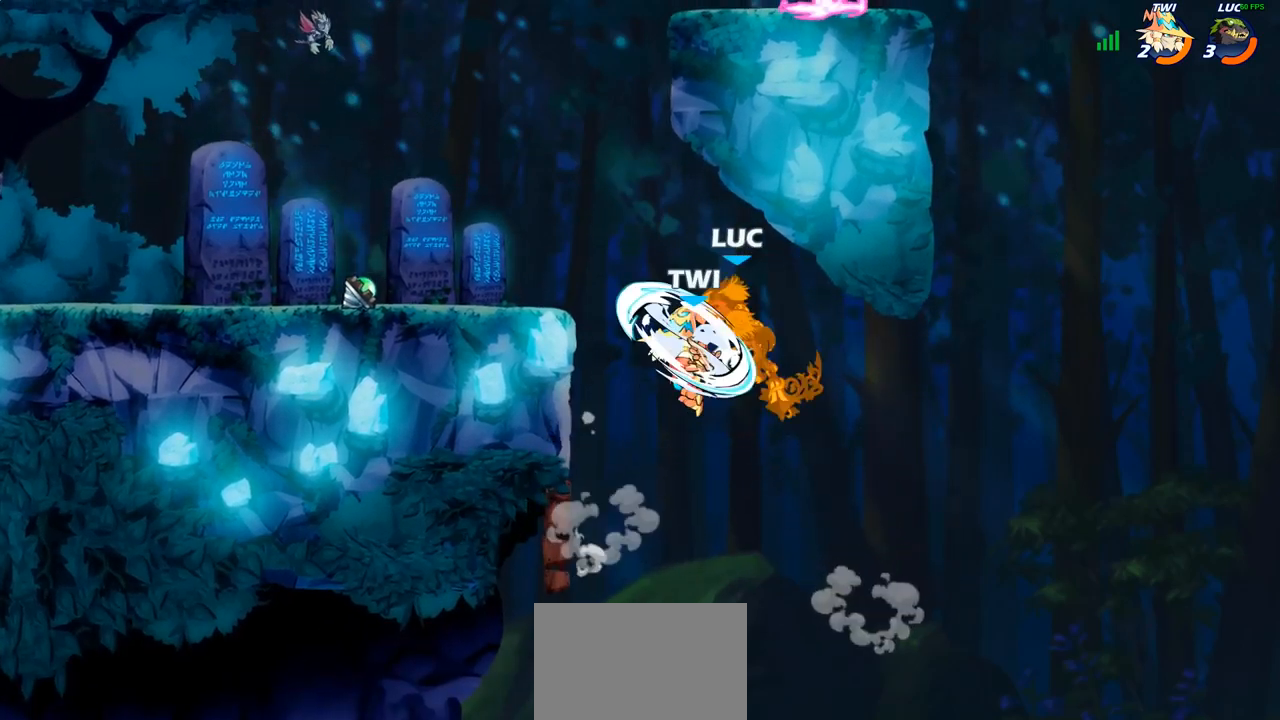
{"dt_ms": 500, "buttons": [], "left_stick": "left", "right_stick": "center", "events": []}
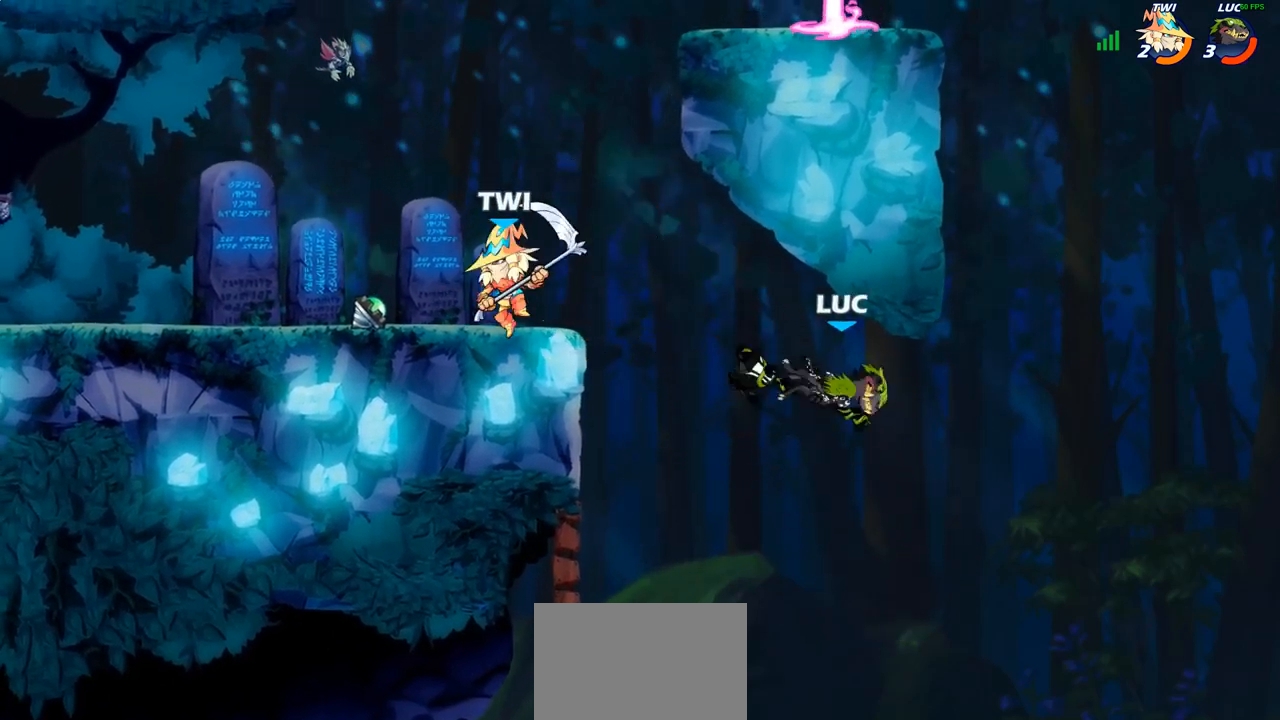
{"dt_ms": 500, "buttons": [], "left_stick": "left", "right_stick": "center", "events": []}
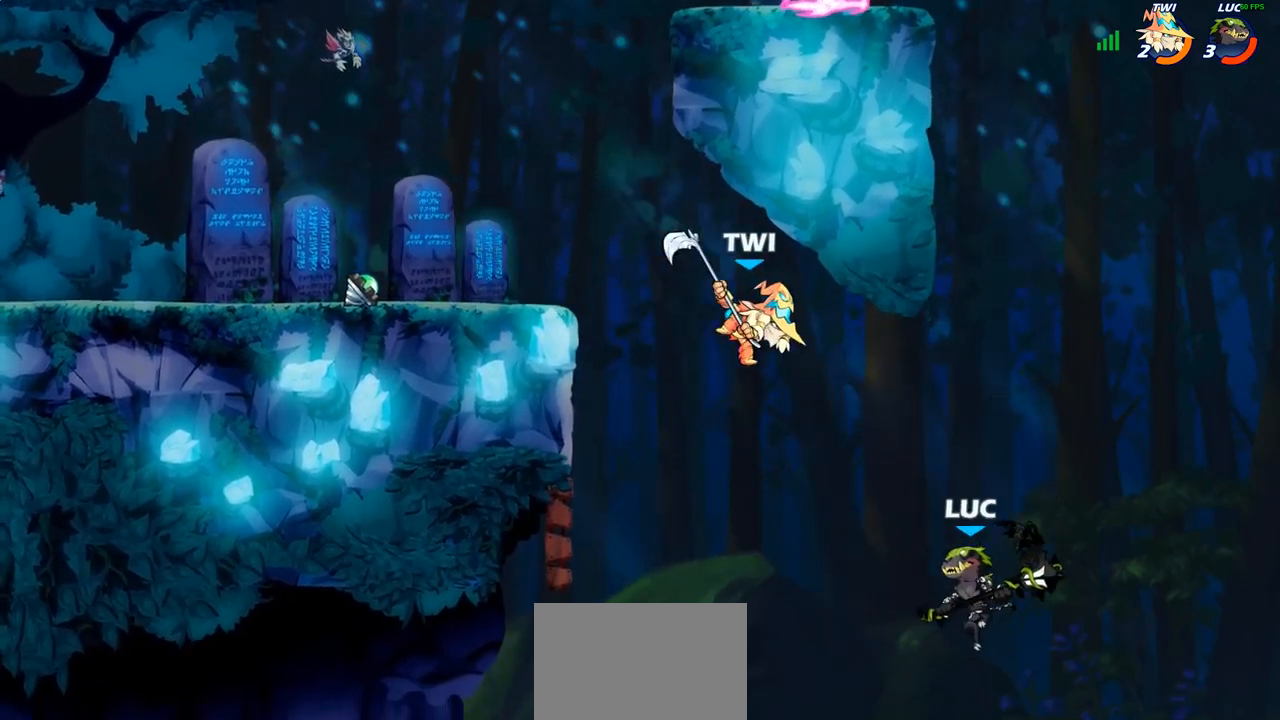
{"dt_ms": 500, "buttons": [], "left_stick": "center", "right_stick": "center", "events": [[117, "left_stick", "center"], [133, "R1", "down"], [133, "R2", "down"], [200, "CIRCLE", "down"], [267, "R1", "up"], [267, "R2", "up"], [283, "CIRCLE", "up"]]}
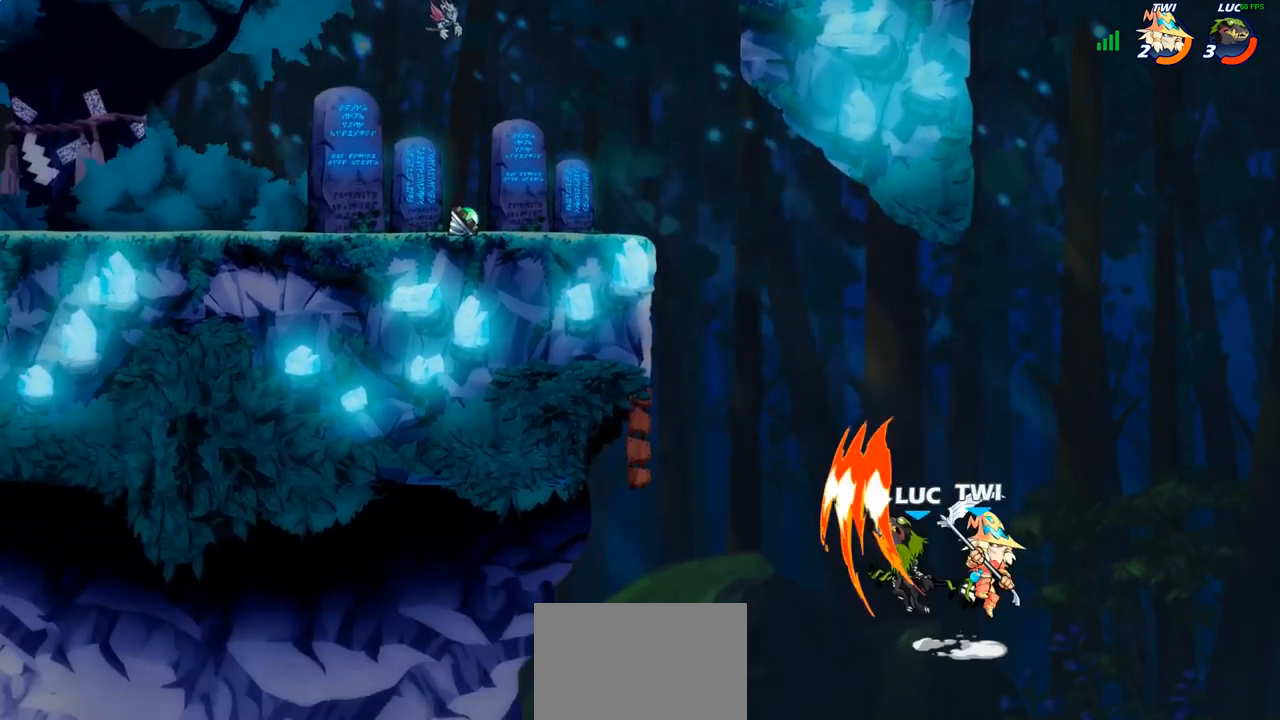
{"dt_ms": 500, "buttons": [], "left_stick": "right", "right_stick": "center", "events": [[267, "left_stick", "right"]]}
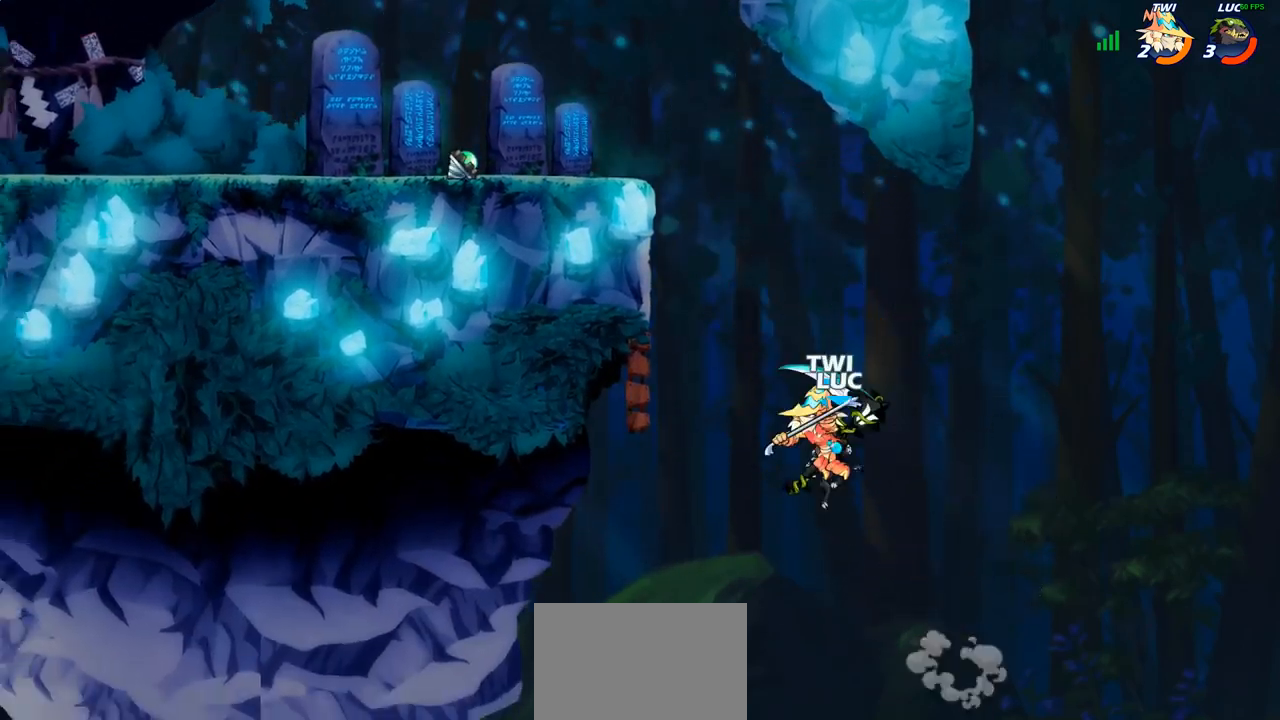
{"dt_ms": 500, "buttons": [], "left_stick": "up-left", "right_stick": "center", "events": [[150, "left_stick", "up-left"], [200, "CROSS", "down"], [283, "CIRCLE", "down"], [300, "CROSS", "up"], [417, "CIRCLE", "up"]]}
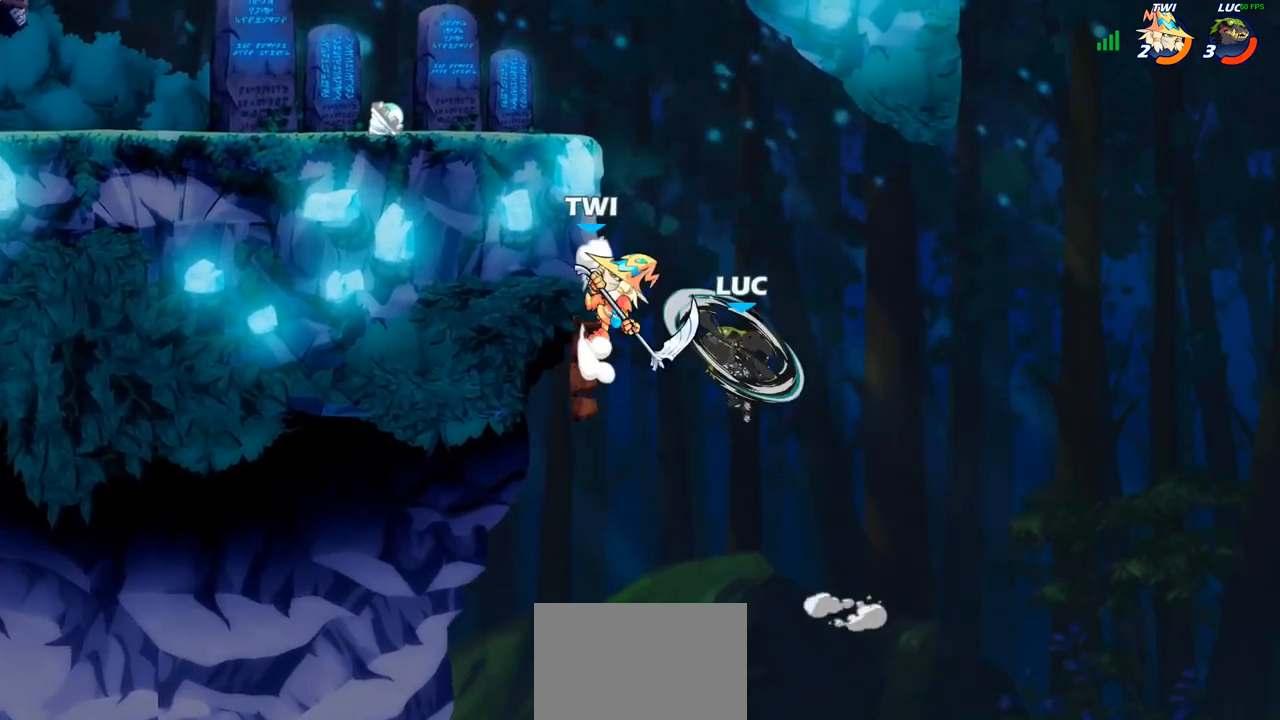
{"dt_ms": 500, "buttons": [], "left_stick": "up-left", "right_stick": "center", "events": []}
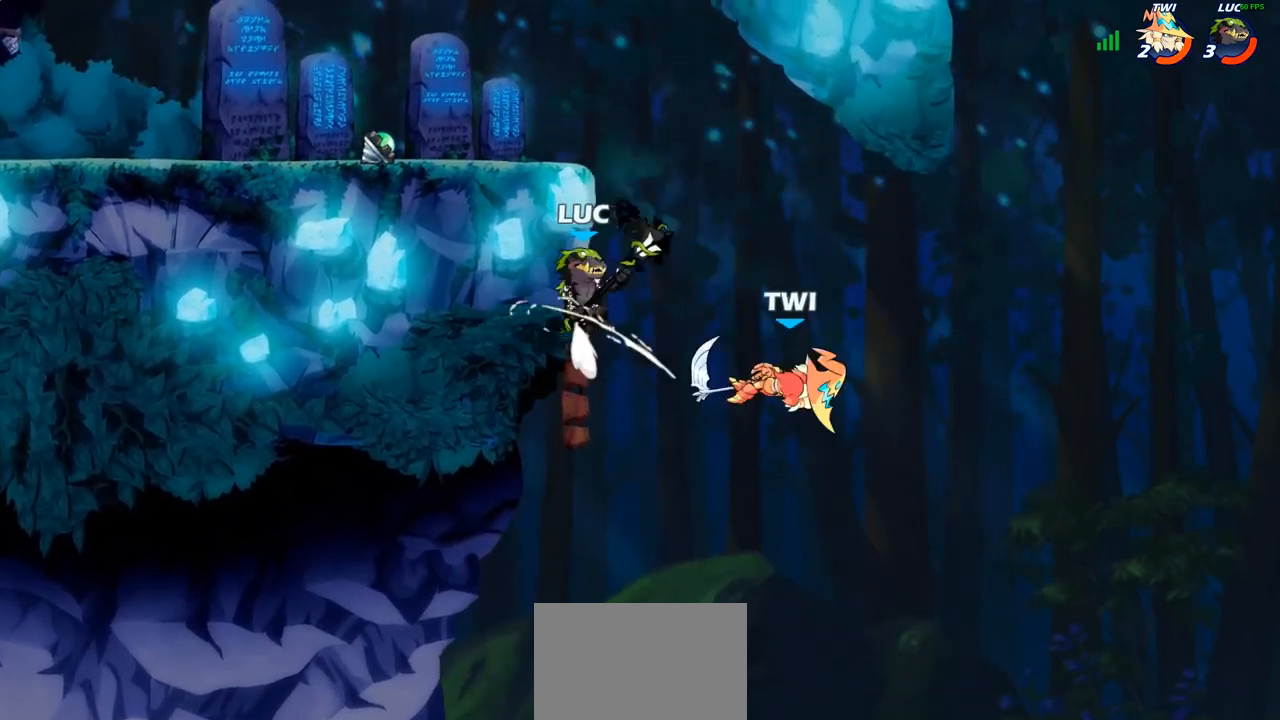
{"dt_ms": 500, "buttons": ["CIRCLE"], "left_stick": "down", "right_stick": "center", "events": [[83, "left_stick", "up-right"], [233, "CROSS", "down"], [350, "left_stick", "down"], [367, "CIRCLE", "down"], [383, "CROSS", "up"]]}
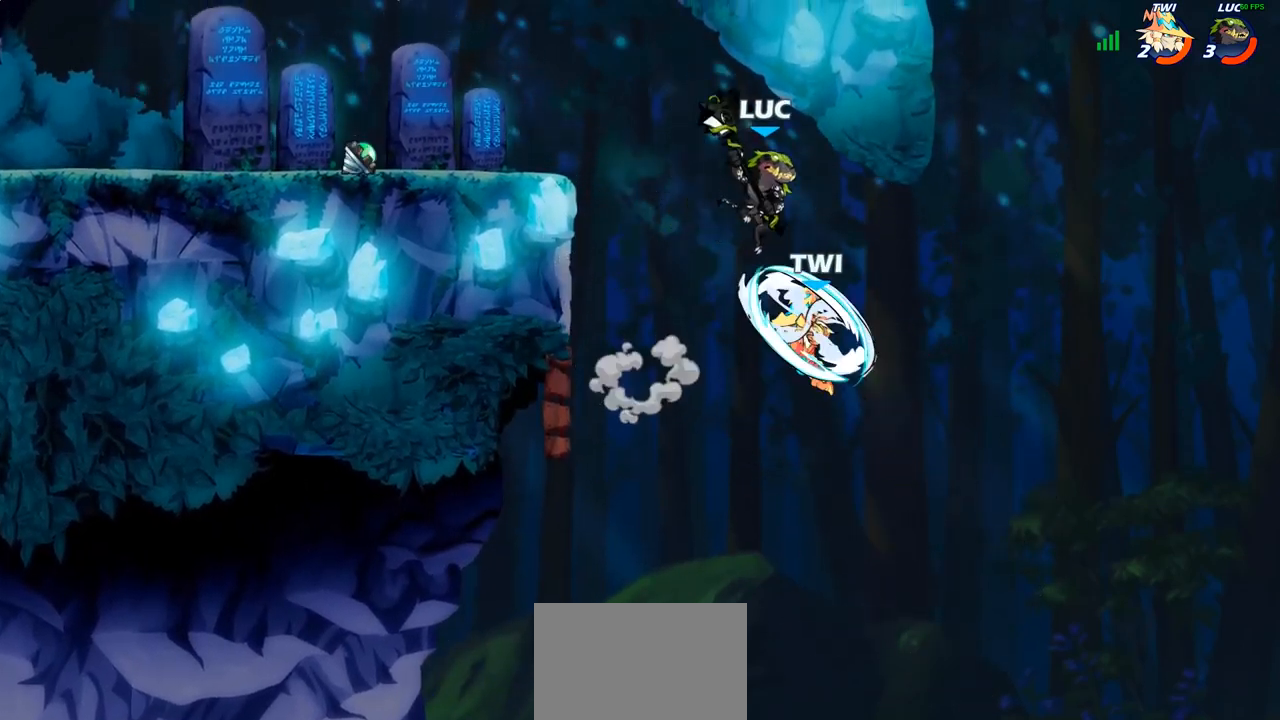
{"dt_ms": 500, "buttons": [], "left_stick": "left", "right_stick": "center", "events": [[33, "CIRCLE", "up"], [100, "left_stick", "center"], [383, "left_stick", "left"]]}
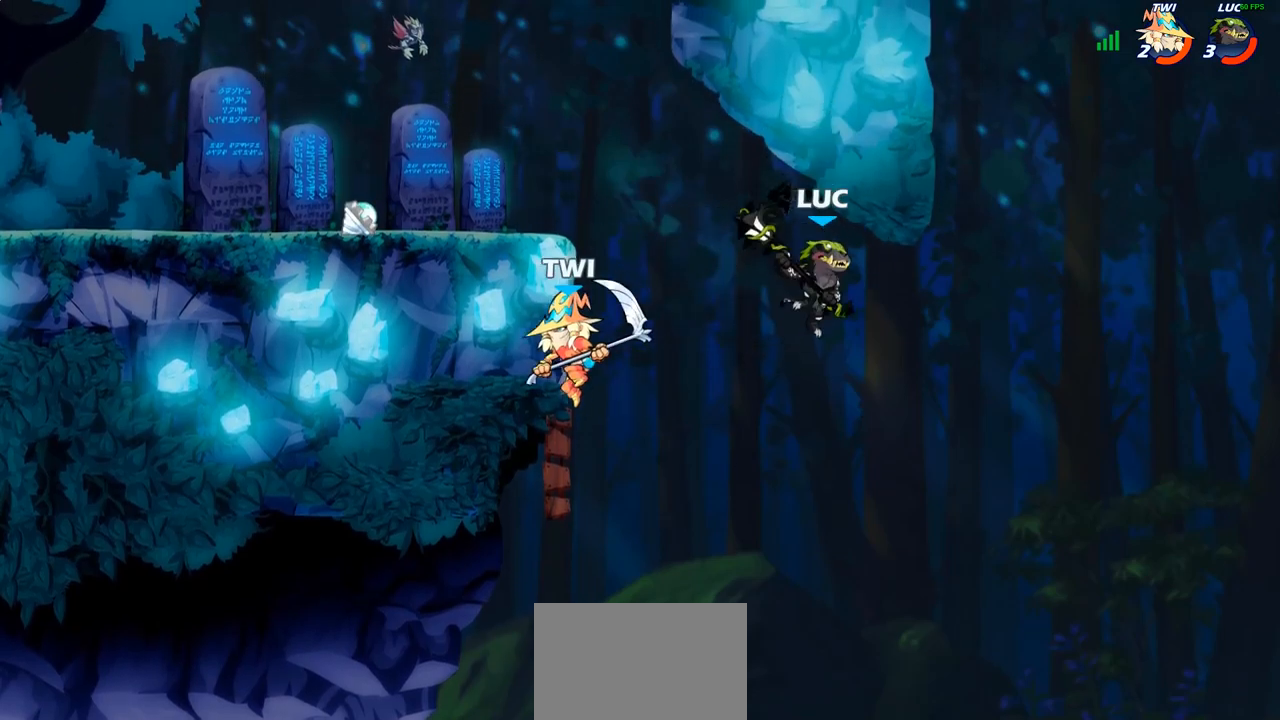
{"dt_ms": 500, "buttons": [], "left_stick": "left", "right_stick": "center", "events": [[100, "CIRCLE", "down"], [183, "CIRCLE", "up"]]}
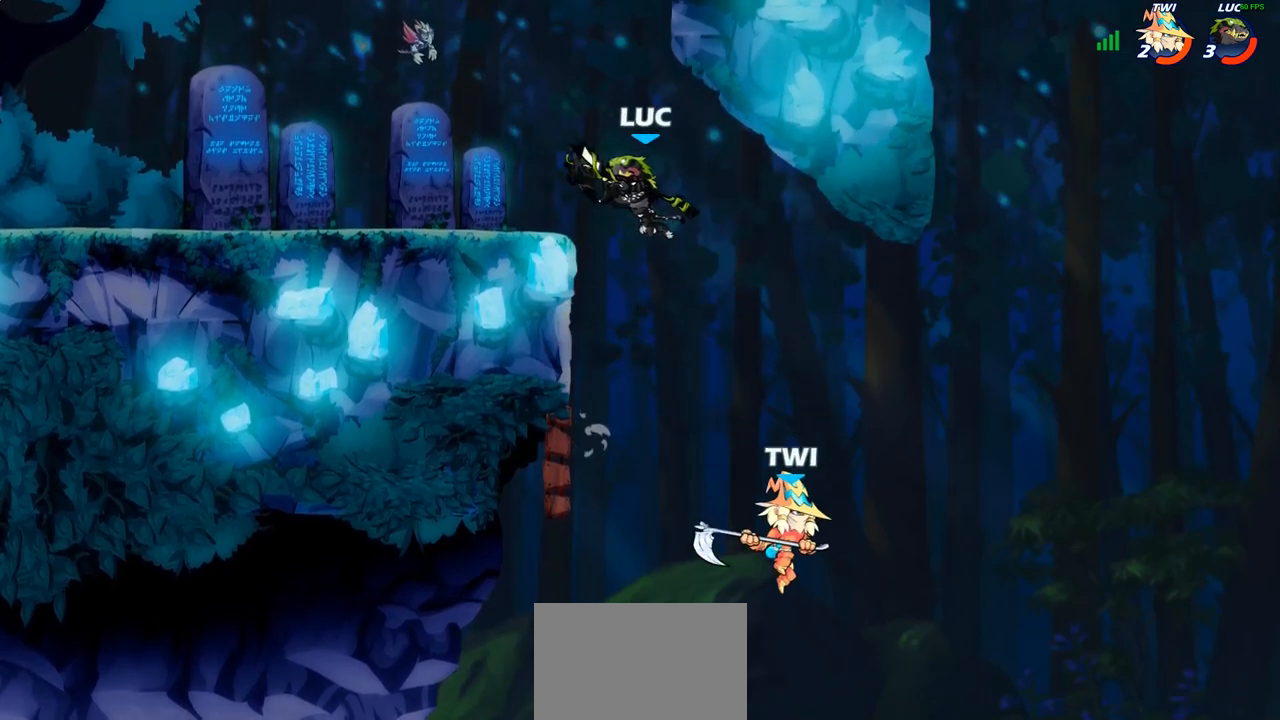
{"dt_ms": 500, "buttons": [], "left_stick": "right", "right_stick": "center", "events": [[283, "left_stick", "down"], [367, "left_stick", "right"]]}